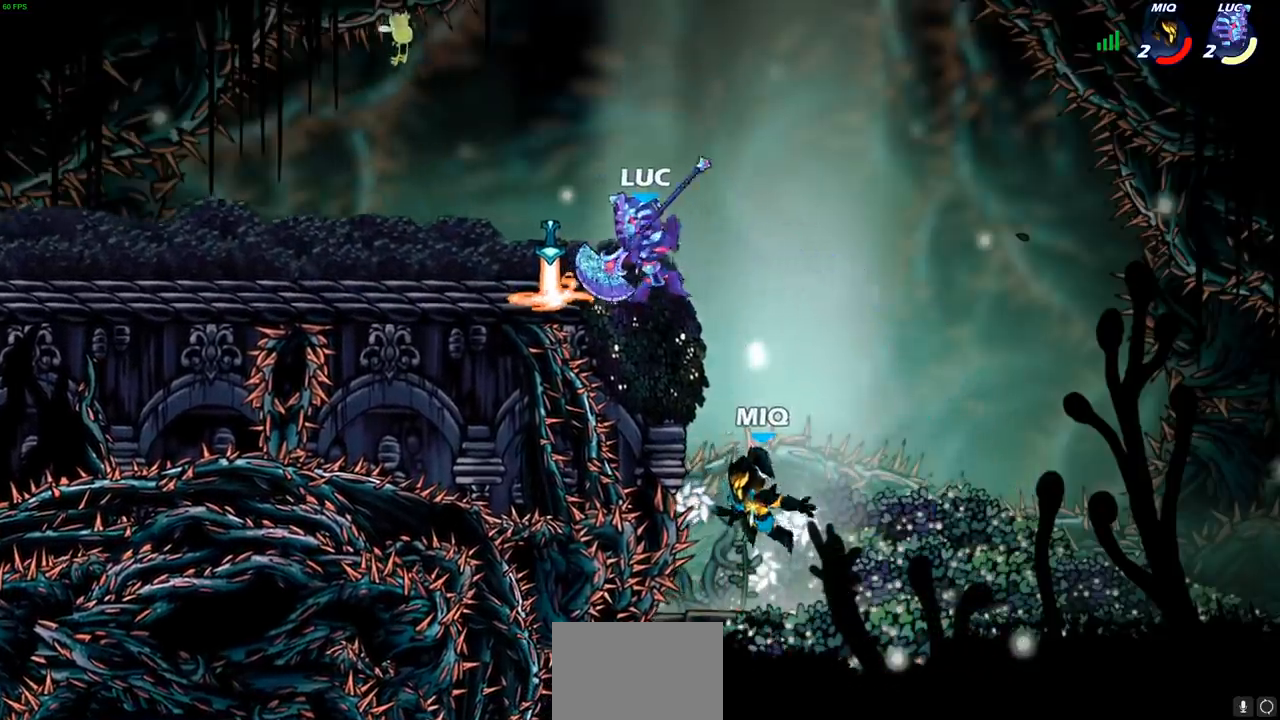
Gameplay with a controller (PlayStation layout); each line is a JSON object with the inputs held at the frame after it. "events" lists button and stick changes between this image and that frame as [ms after this image, input, new state], when the widget could be followed in between. Not read: R3.
{"buttons": ["CIRCLE"], "left_stick": "down", "right_stick": "center", "events": [[217, "left_stick", "right"], [467, "CIRCLE", "down"], [483, "left_stick", "down"]]}
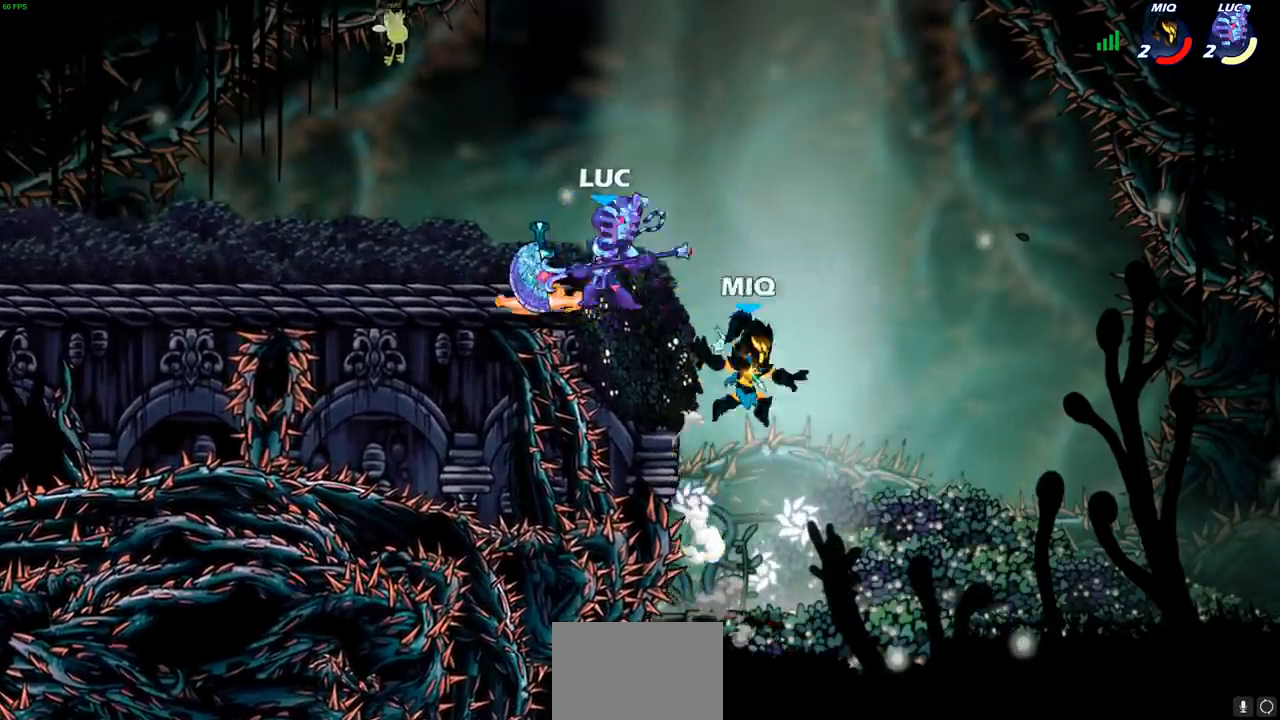
{"buttons": [], "left_stick": "down", "right_stick": "center", "events": [[50, "CIRCLE", "up"], [133, "left_stick", "center"], [483, "left_stick", "down"]]}
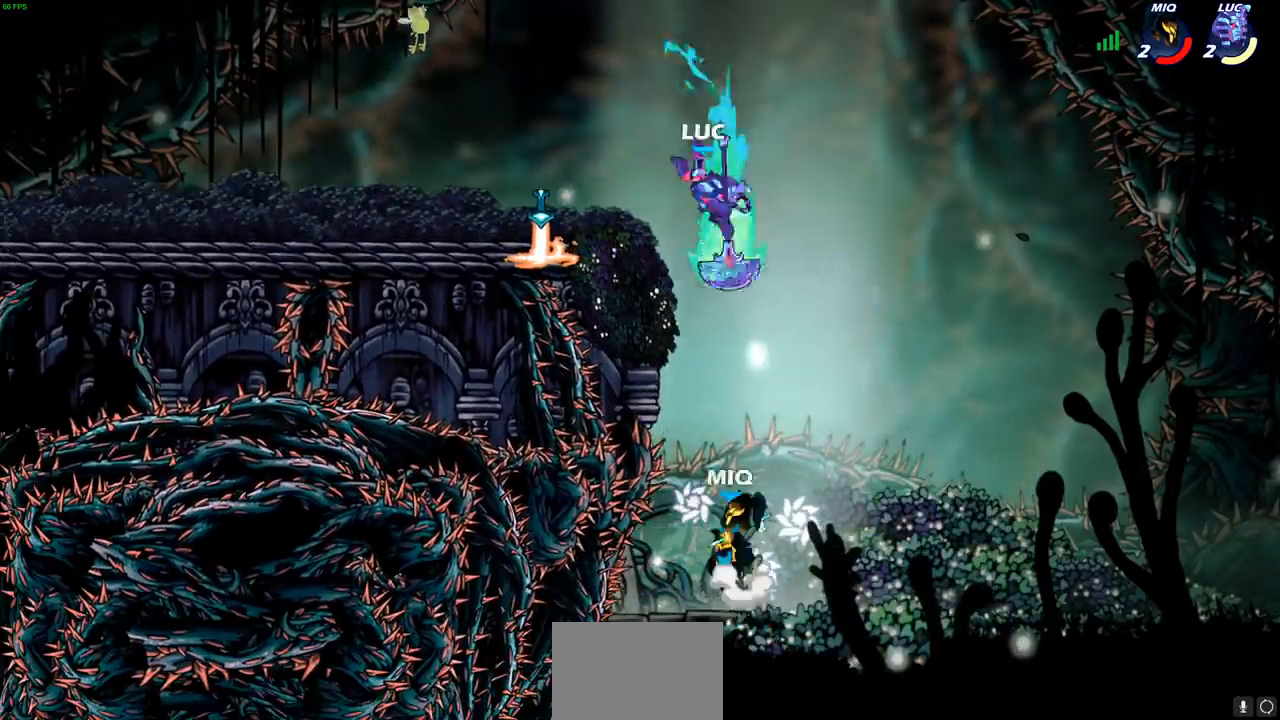
{"buttons": [], "left_stick": "center", "right_stick": "center", "events": [[200, "left_stick", "center"]]}
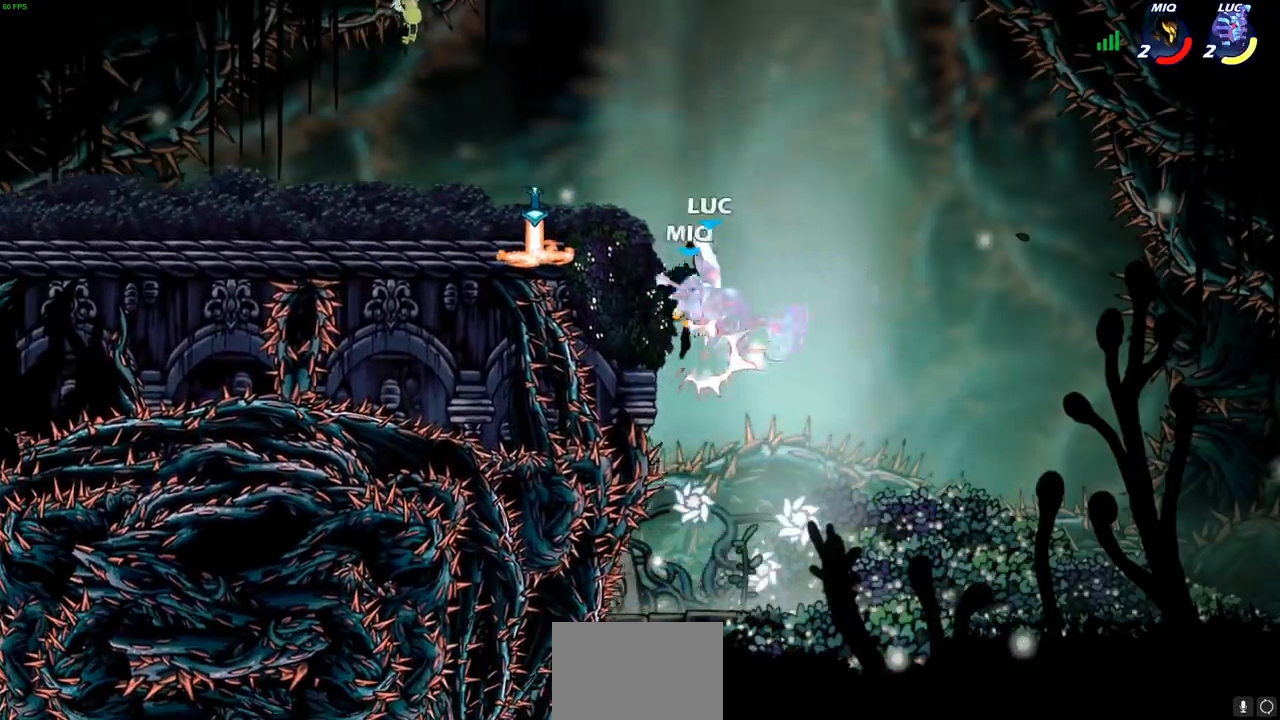
{"buttons": [], "left_stick": "left", "right_stick": "center", "events": [[17, "CIRCLE", "down"], [133, "CIRCLE", "up"], [250, "left_stick", "left"]]}
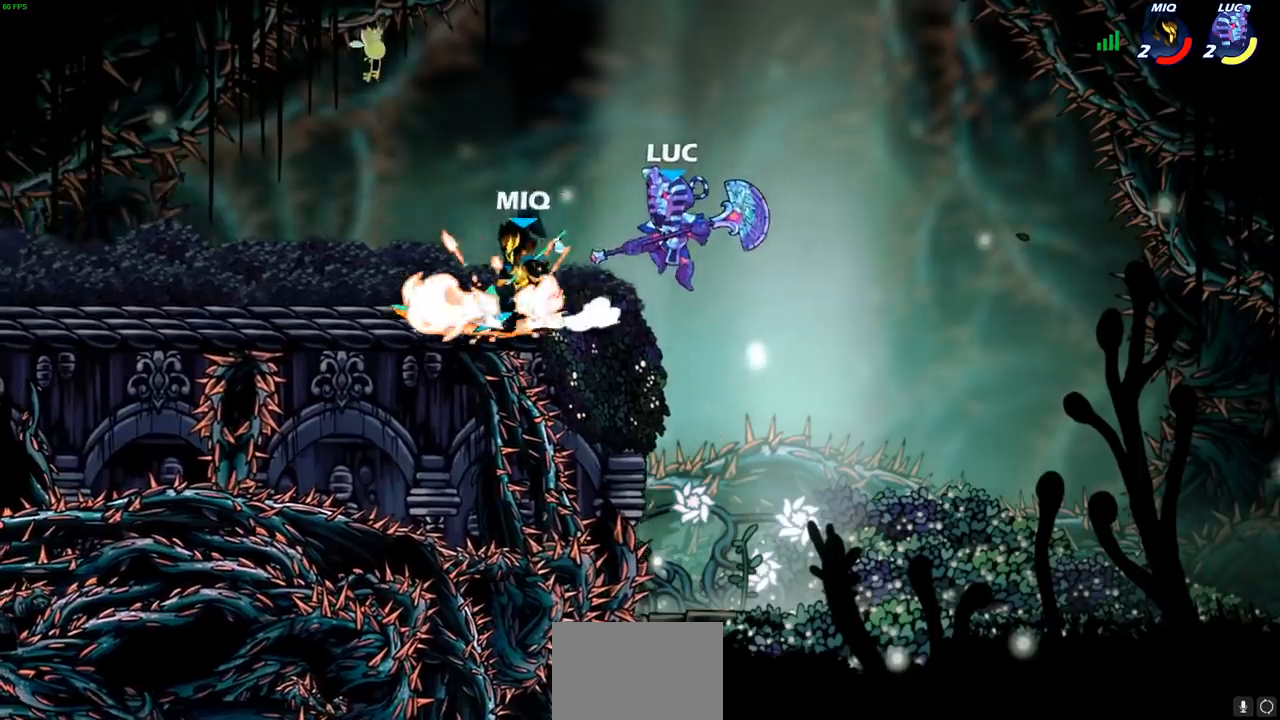
{"buttons": [], "left_stick": "left", "right_stick": "center", "events": [[50, "R2", "down"], [233, "R2", "up"], [283, "SQUARE", "down"], [367, "SQUARE", "up"]]}
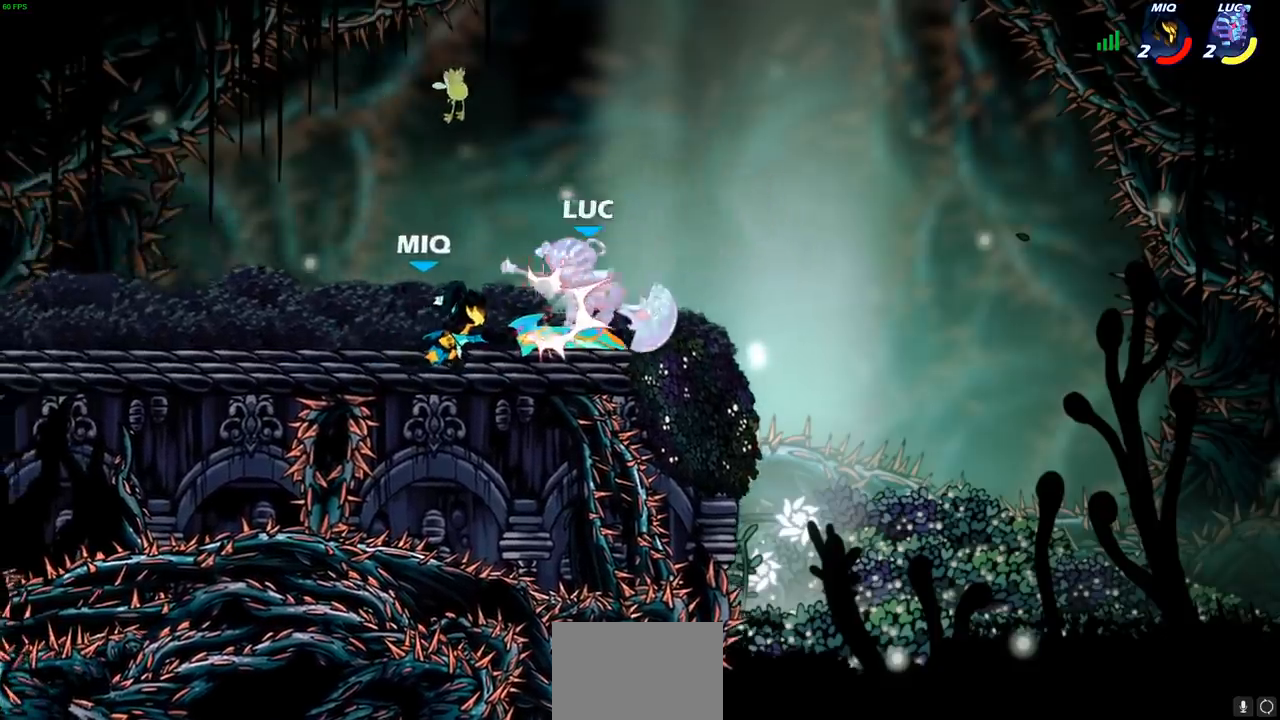
{"buttons": [], "left_stick": "up-left", "right_stick": "center", "events": [[17, "left_stick", "center"], [217, "left_stick", "up"], [233, "CROSS", "down"], [233, "R2", "down"], [450, "CROSS", "up"], [467, "left_stick", "up-left"], [483, "R2", "up"]]}
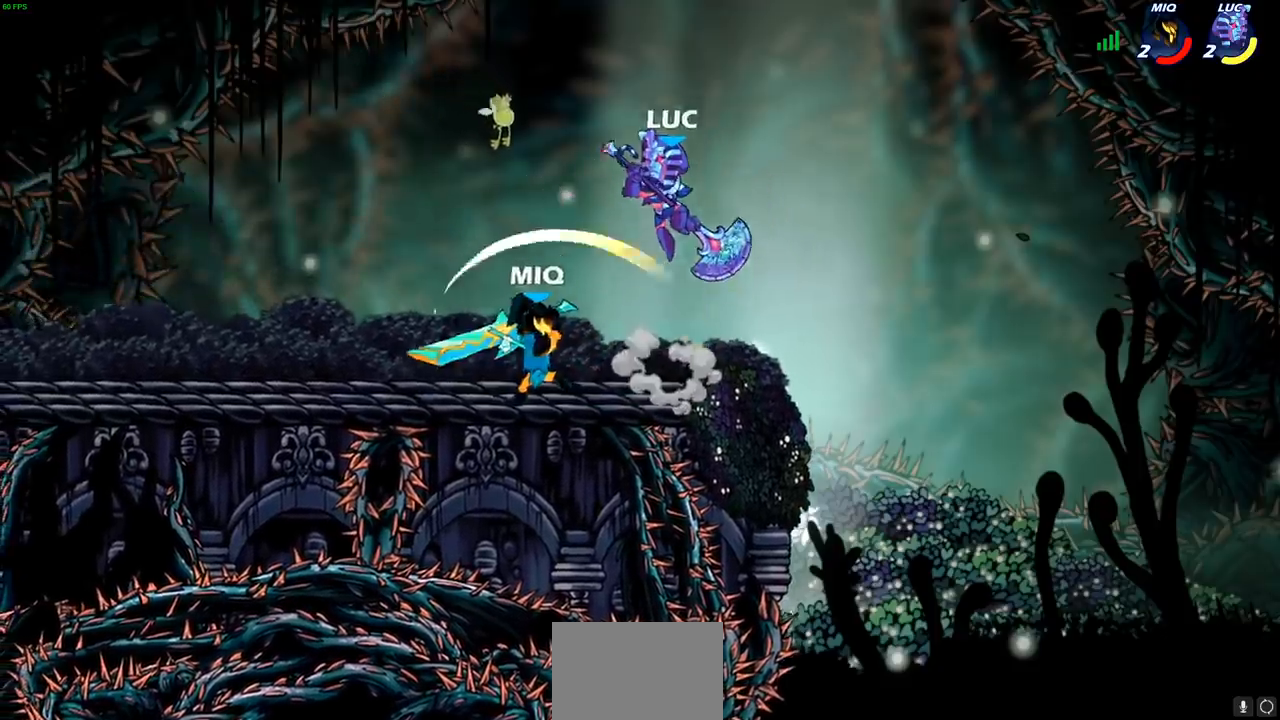
{"buttons": [], "left_stick": "center", "right_stick": "center", "events": [[17, "left_stick", "left"], [117, "left_stick", "down-left"], [167, "SQUARE", "down"], [267, "SQUARE", "up"], [283, "left_stick", "center"]]}
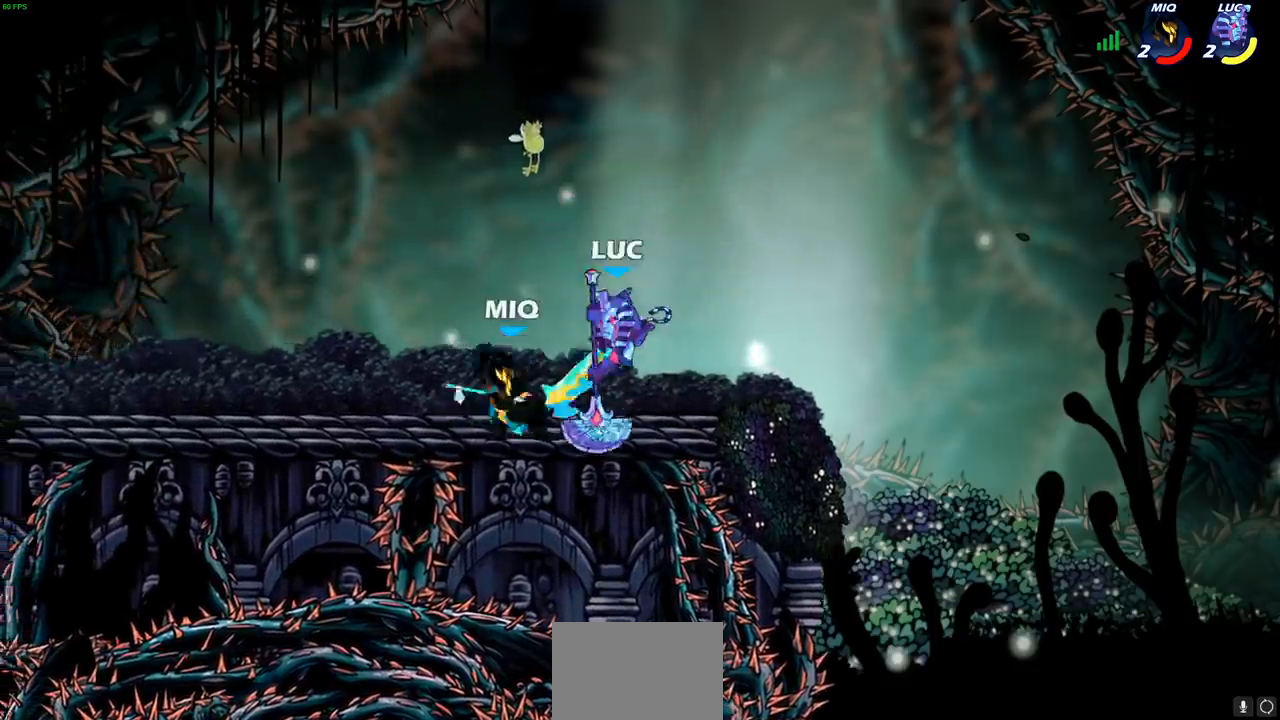
{"buttons": [], "left_stick": "center", "right_stick": "center", "events": [[250, "left_stick", "left"], [317, "SQUARE", "down"], [400, "SQUARE", "up"], [400, "left_stick", "center"]]}
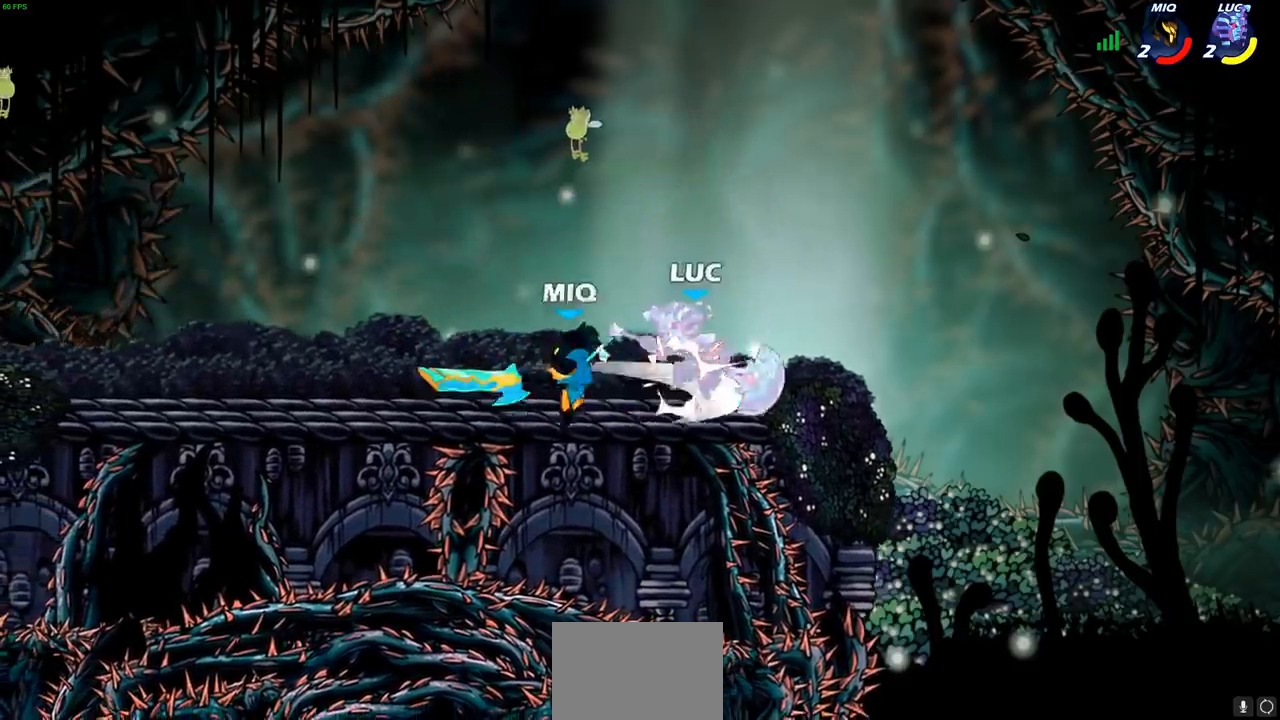
{"buttons": [], "left_stick": "up-left", "right_stick": "center", "events": [[250, "R2", "down"], [250, "left_stick", "up-left"], [267, "CROSS", "down"], [300, "left_stick", "up"], [317, "R1", "down"], [367, "R1", "up"], [467, "CROSS", "up"], [483, "R2", "up"], [500, "left_stick", "up-left"]]}
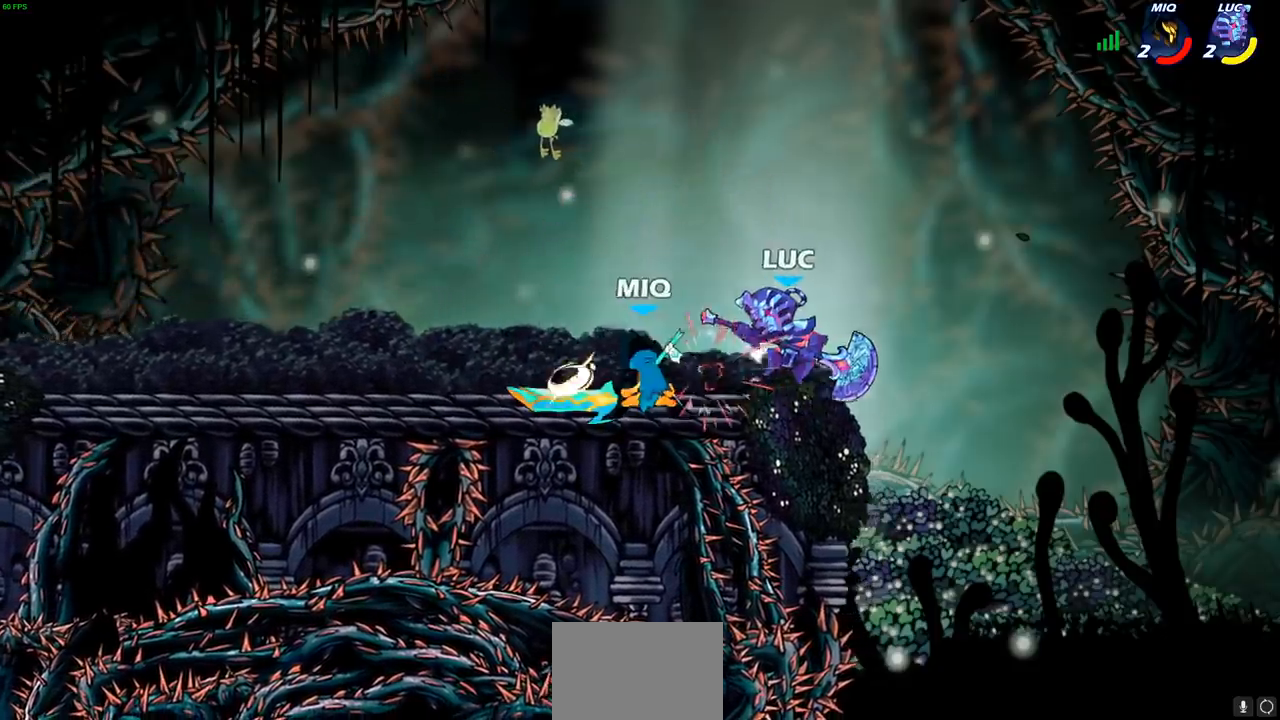
{"buttons": [], "left_stick": "right", "right_stick": "center", "events": [[133, "CROSS", "down"], [150, "R2", "down"], [167, "left_stick", "up"], [200, "R1", "down"], [367, "R1", "up"], [383, "CROSS", "up"], [400, "R2", "up"], [417, "left_stick", "right"]]}
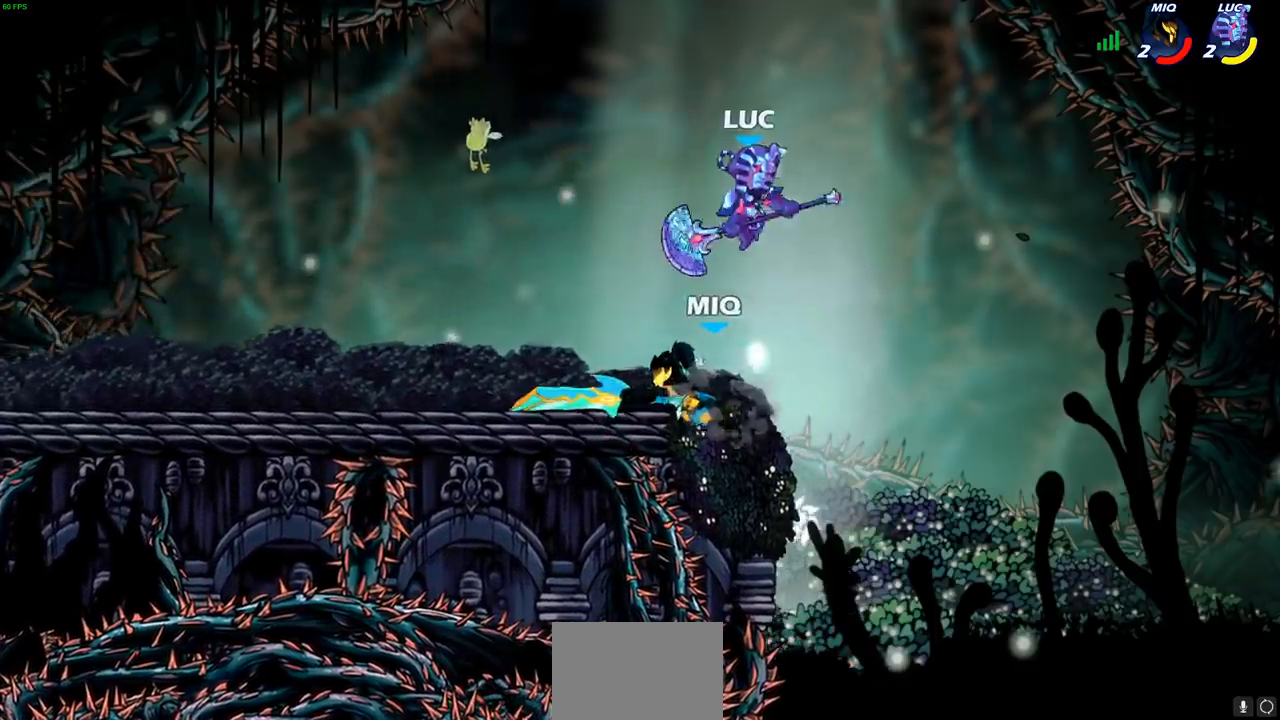
{"buttons": [], "left_stick": "center", "right_stick": "center", "events": [[67, "left_stick", "down-left"], [150, "SQUARE", "down"], [233, "SQUARE", "up"], [367, "left_stick", "center"]]}
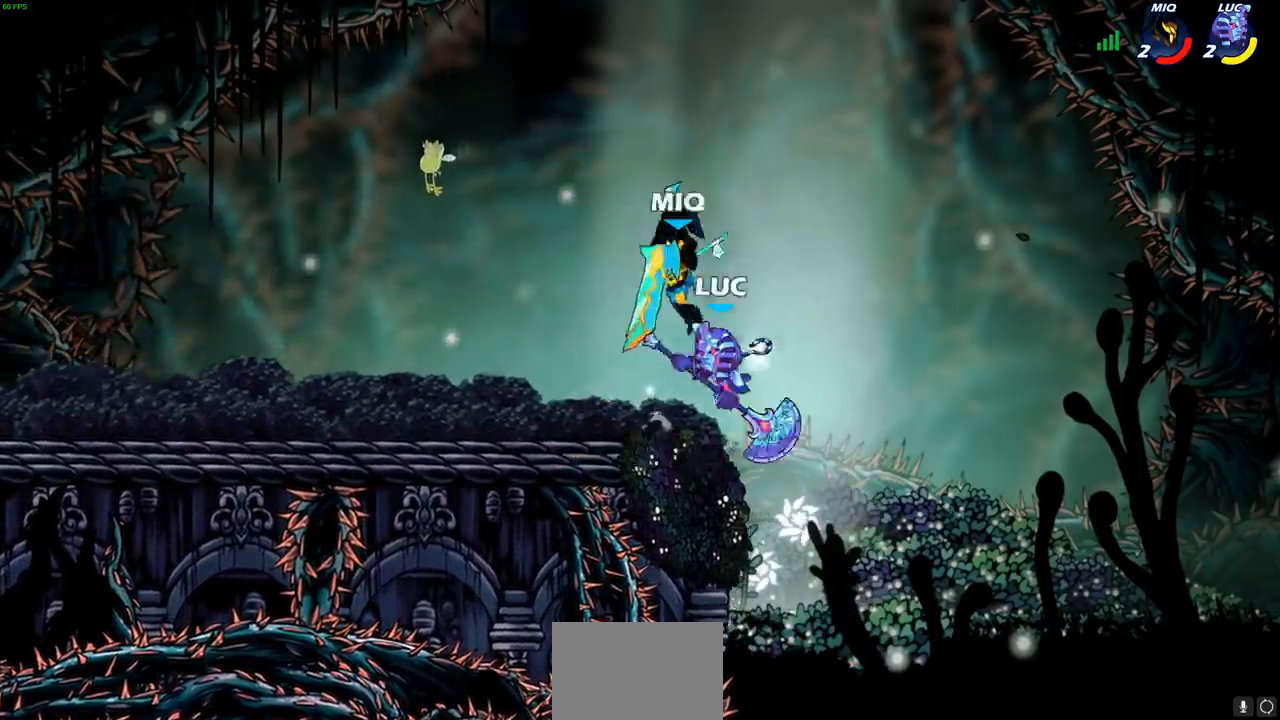
{"buttons": ["SQUARE"], "left_stick": "up-left", "right_stick": "center", "events": [[433, "CROSS", "down"], [450, "SQUARE", "down"], [450, "TRIANGLE", "down"], [450, "left_stick", "up-left"], [483, "CROSS", "up"], [483, "TRIANGLE", "up"]]}
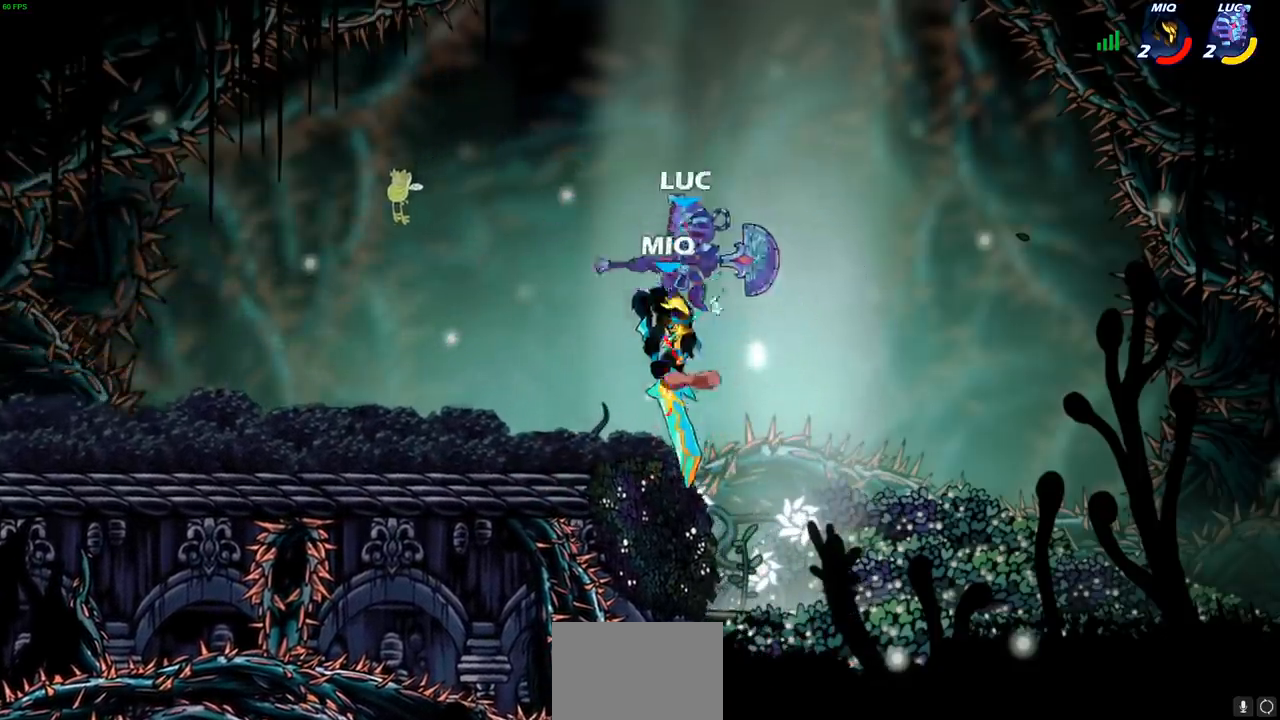
{"buttons": [], "left_stick": "left", "right_stick": "center", "events": [[17, "left_stick", "left"], [33, "SQUARE", "up"]]}
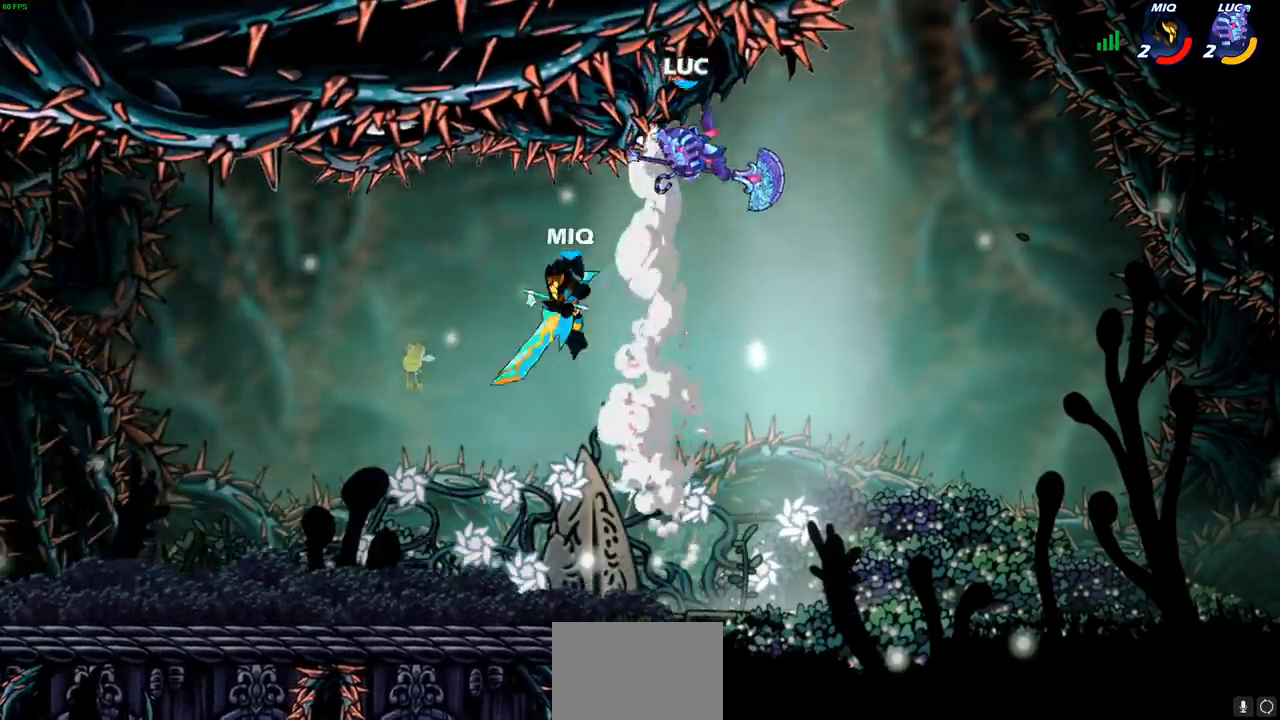
{"buttons": ["CROSS"], "left_stick": "up-left", "right_stick": "center", "events": [[83, "left_stick", "down-left"], [133, "CROSS", "down"], [133, "R1", "down"], [133, "R2", "down"], [333, "left_stick", "left"], [350, "CROSS", "up"], [367, "R1", "up"], [383, "R2", "up"], [433, "left_stick", "up-left"], [467, "CROSS", "down"]]}
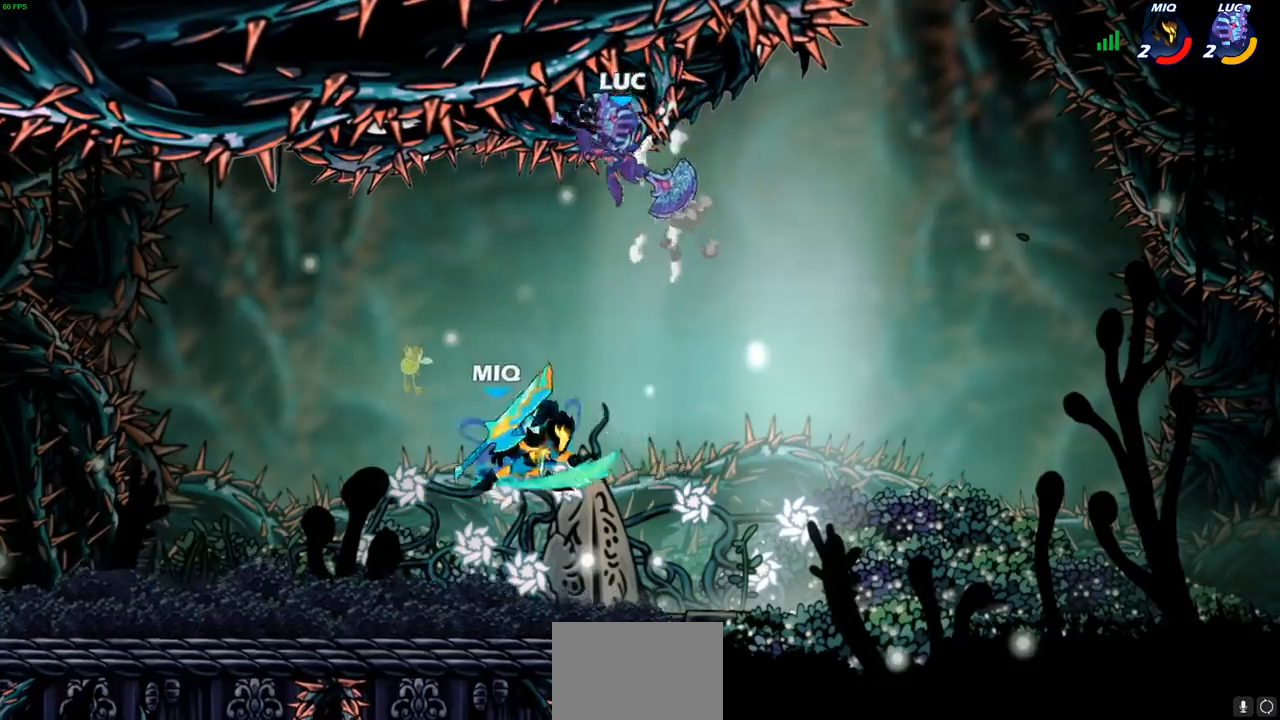
{"buttons": [], "left_stick": "center", "right_stick": "center", "events": [[83, "CROSS", "up"], [183, "left_stick", "down-left"], [300, "left_stick", "down-right"], [383, "SQUARE", "down"], [400, "left_stick", "up-right"], [467, "SQUARE", "up"], [467, "left_stick", "center"]]}
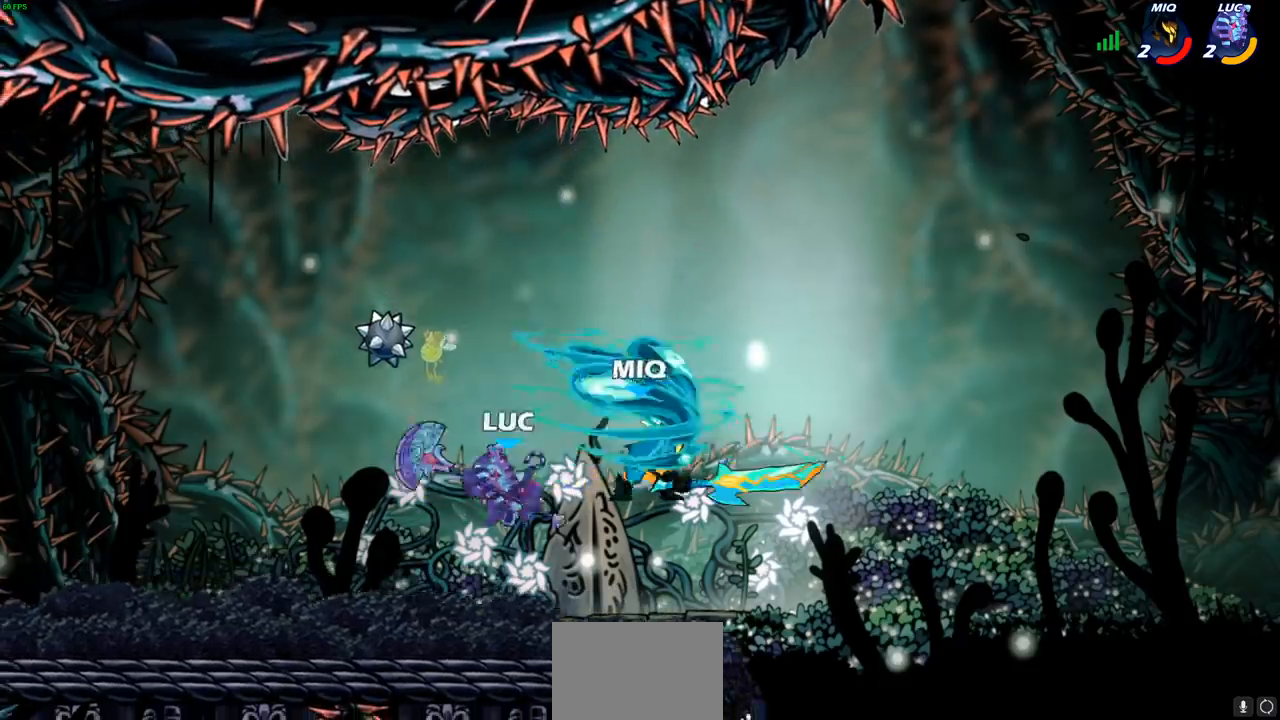
{"buttons": [], "left_stick": "center", "right_stick": "center", "events": []}
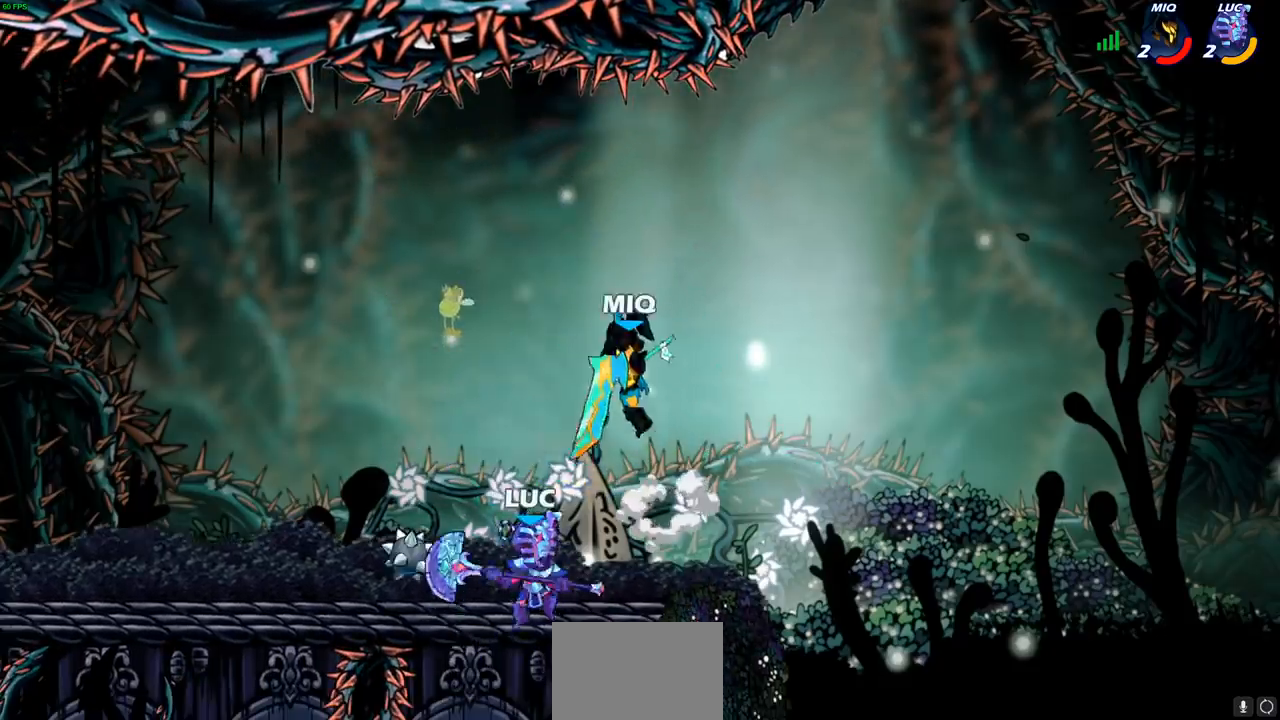
{"buttons": [], "left_stick": "center", "right_stick": "center", "events": [[50, "SQUARE", "down"], [100, "SQUARE", "up"], [217, "left_stick", "left"], [350, "left_stick", "center"]]}
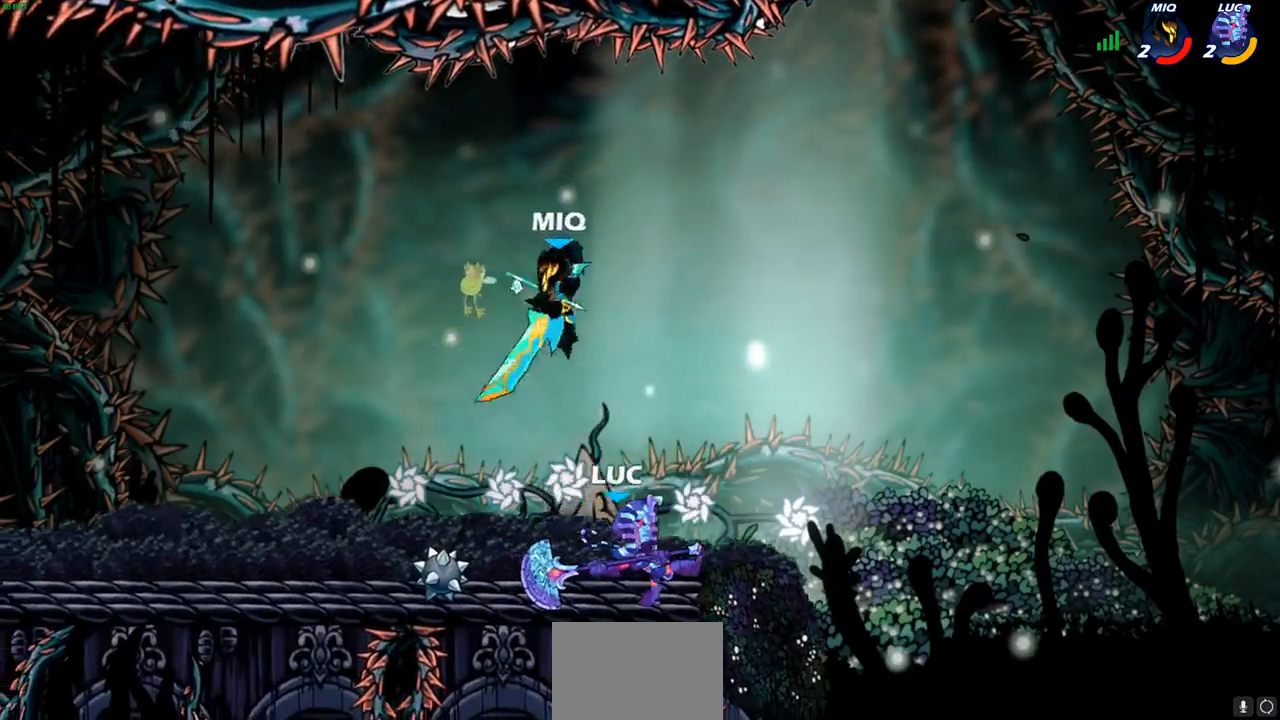
{"buttons": [], "left_stick": "left", "right_stick": "center", "events": [[50, "left_stick", "right"], [167, "CROSS", "down"], [200, "left_stick", "up"], [233, "R2", "down"], [250, "R1", "down"], [317, "CROSS", "up"], [333, "left_stick", "left"], [400, "R1", "up"], [417, "R2", "up"]]}
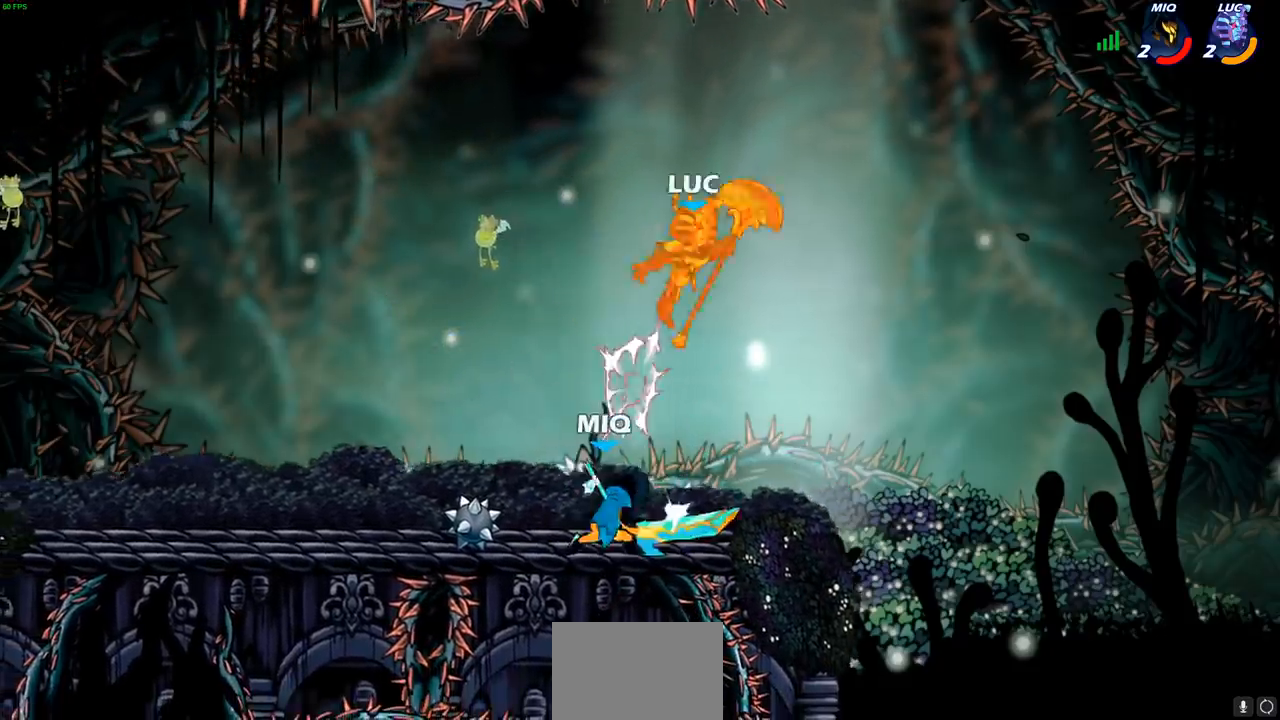
{"buttons": ["SQUARE"], "left_stick": "down-left", "right_stick": "left", "events": [[467, "CROSS", "down"], [483, "CROSS", "up"], [483, "SQUARE", "down"], [483, "left_stick", "down-left"], [483, "right_stick", "left"]]}
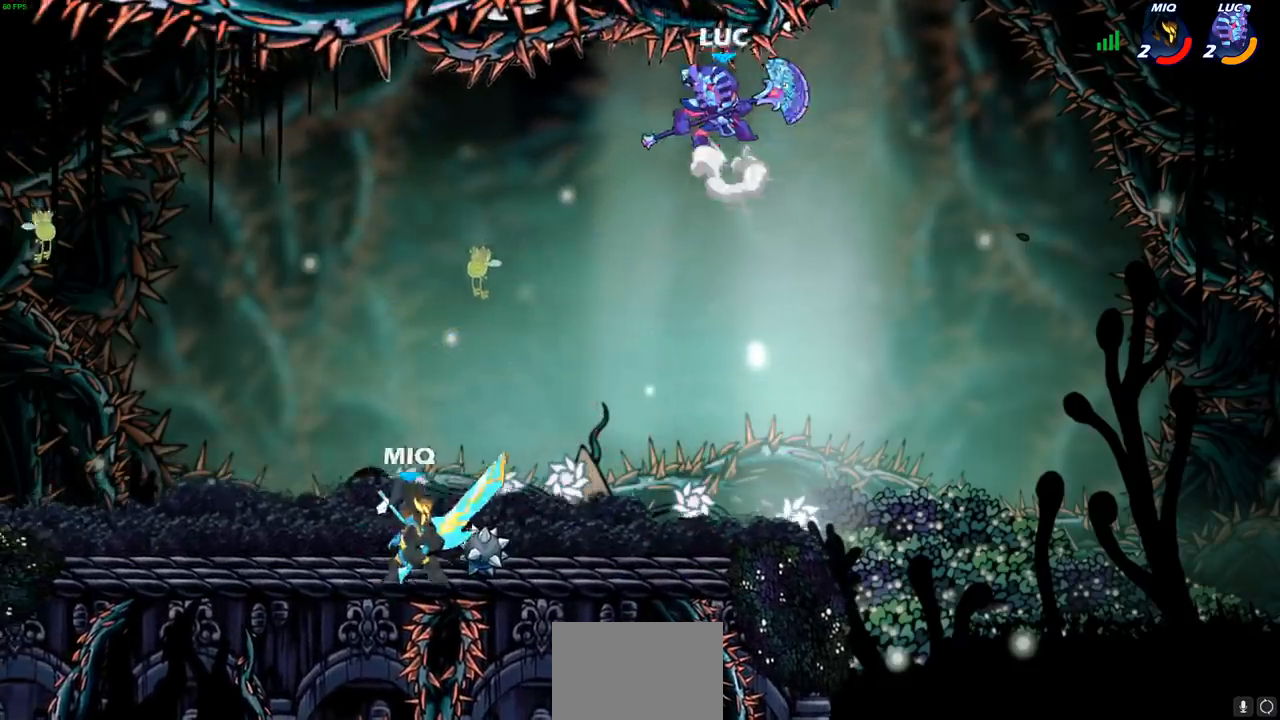
{"buttons": [], "left_stick": "left", "right_stick": "center", "events": [[50, "CROSS", "down"], [50, "right_stick", "center"], [67, "SQUARE", "up"], [83, "CROSS", "up"], [383, "left_stick", "center"], [483, "left_stick", "left"]]}
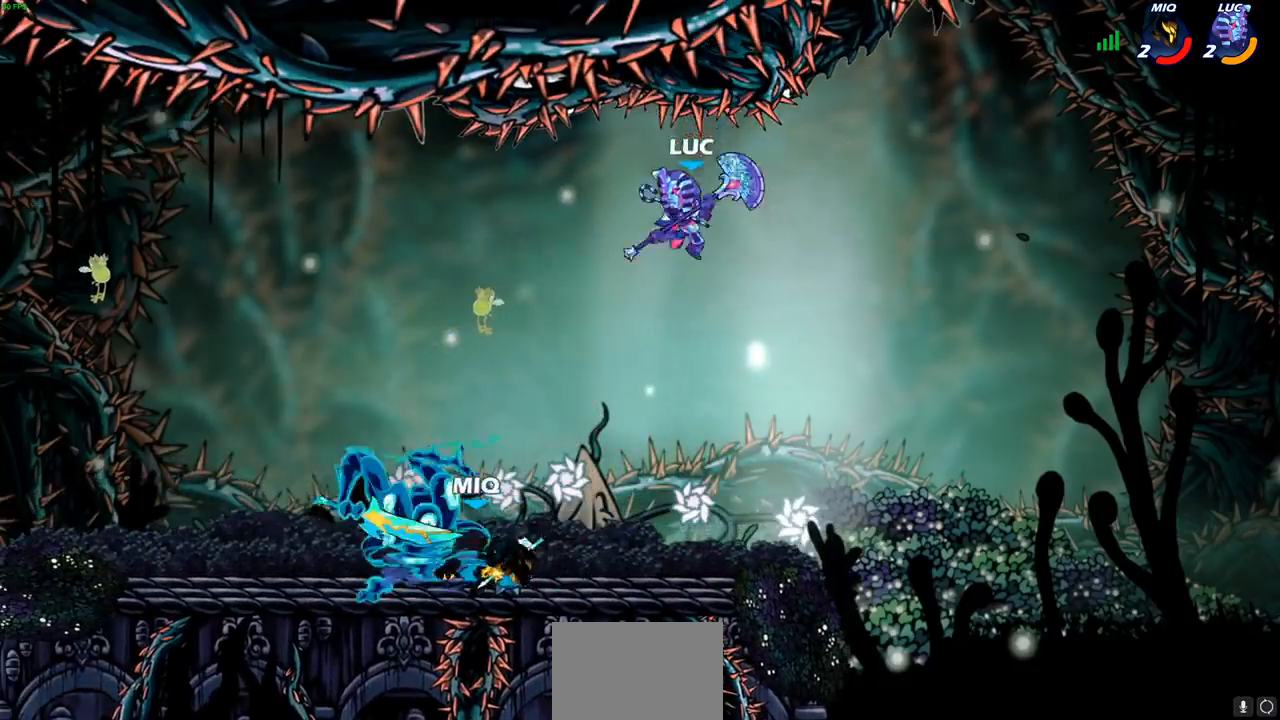
{"buttons": [], "left_stick": "down-left", "right_stick": "center", "events": [[183, "CROSS", "down"], [333, "CROSS", "up"], [417, "left_stick", "down-left"]]}
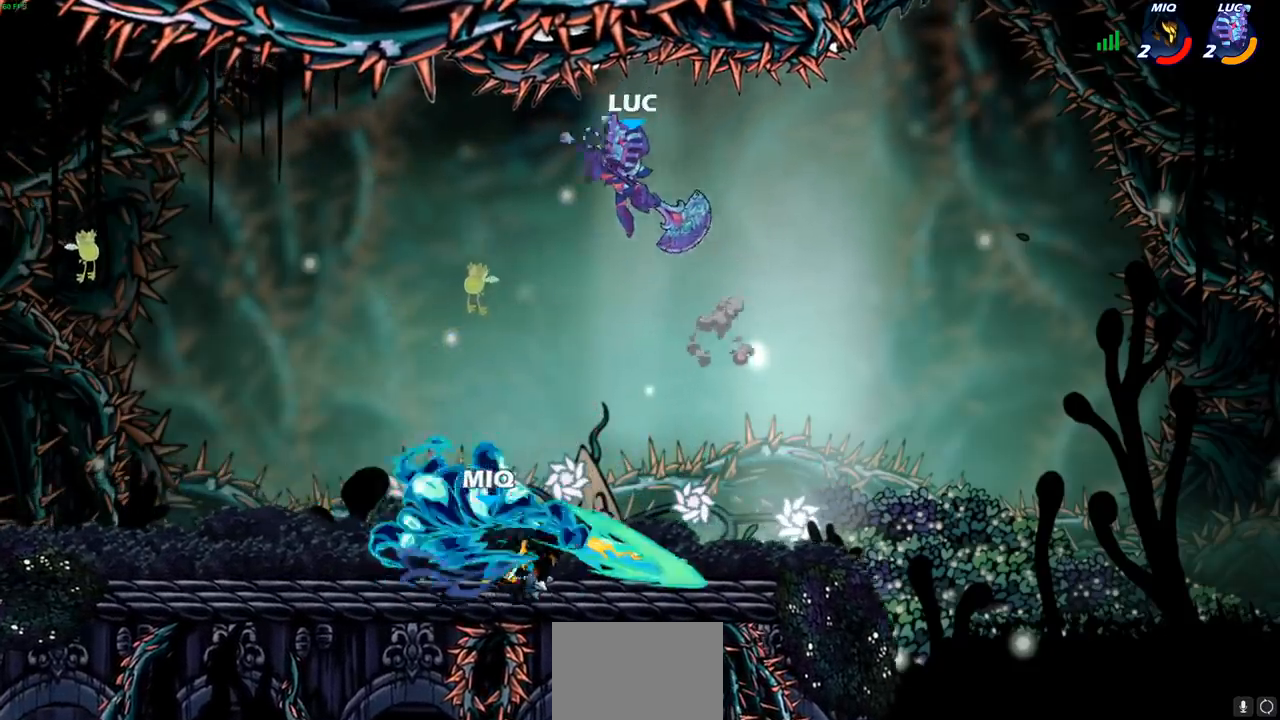
{"buttons": [], "left_stick": "center", "right_stick": "center", "events": [[150, "SQUARE", "down"], [233, "SQUARE", "up"], [283, "left_stick", "center"]]}
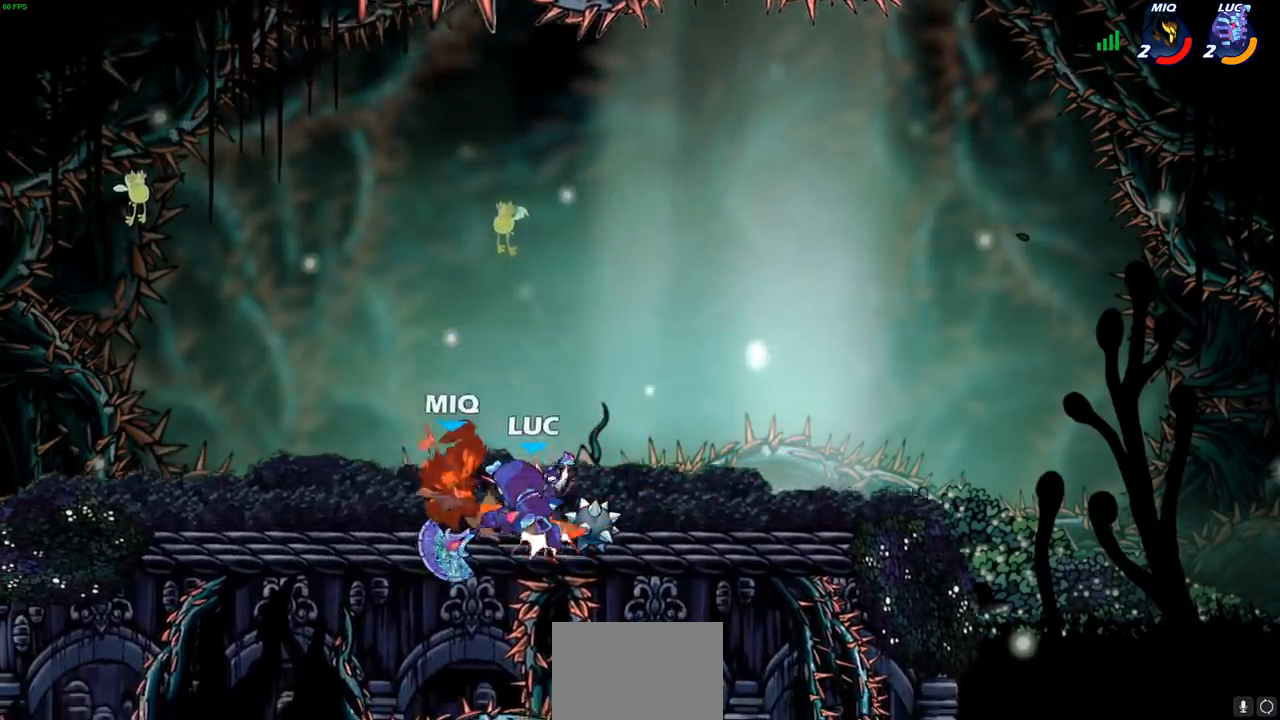
{"buttons": ["L3"], "left_stick": "left", "right_stick": "center", "events": [[317, "left_stick", "up"], [333, "CROSS", "down"], [383, "SQUARE", "down"], [400, "left_stick", "left"], [417, "CROSS", "up"], [417, "L3", "down"], [417, "SQUARE", "up"]]}
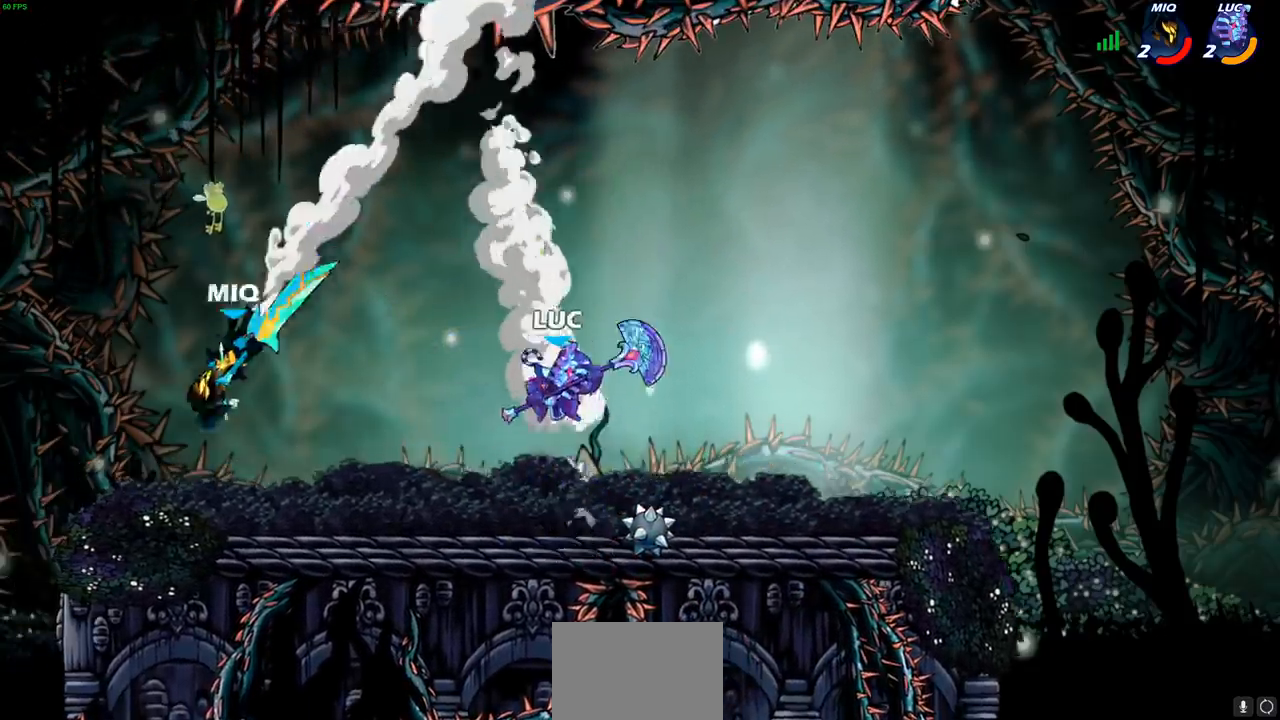
{"buttons": [], "left_stick": "left", "right_stick": "center", "events": [[100, "L3", "up"]]}
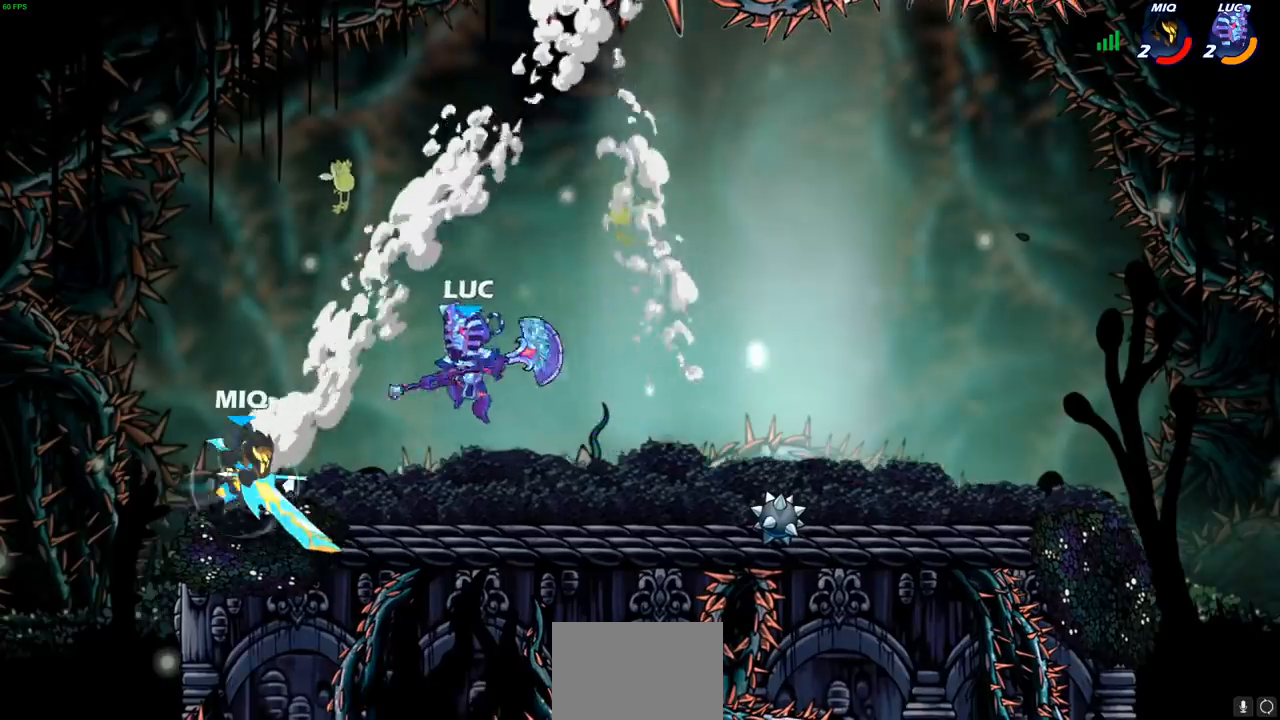
{"buttons": [], "left_stick": "center", "right_stick": "center", "events": [[33, "SQUARE", "down"], [100, "SQUARE", "up"], [117, "left_stick", "center"]]}
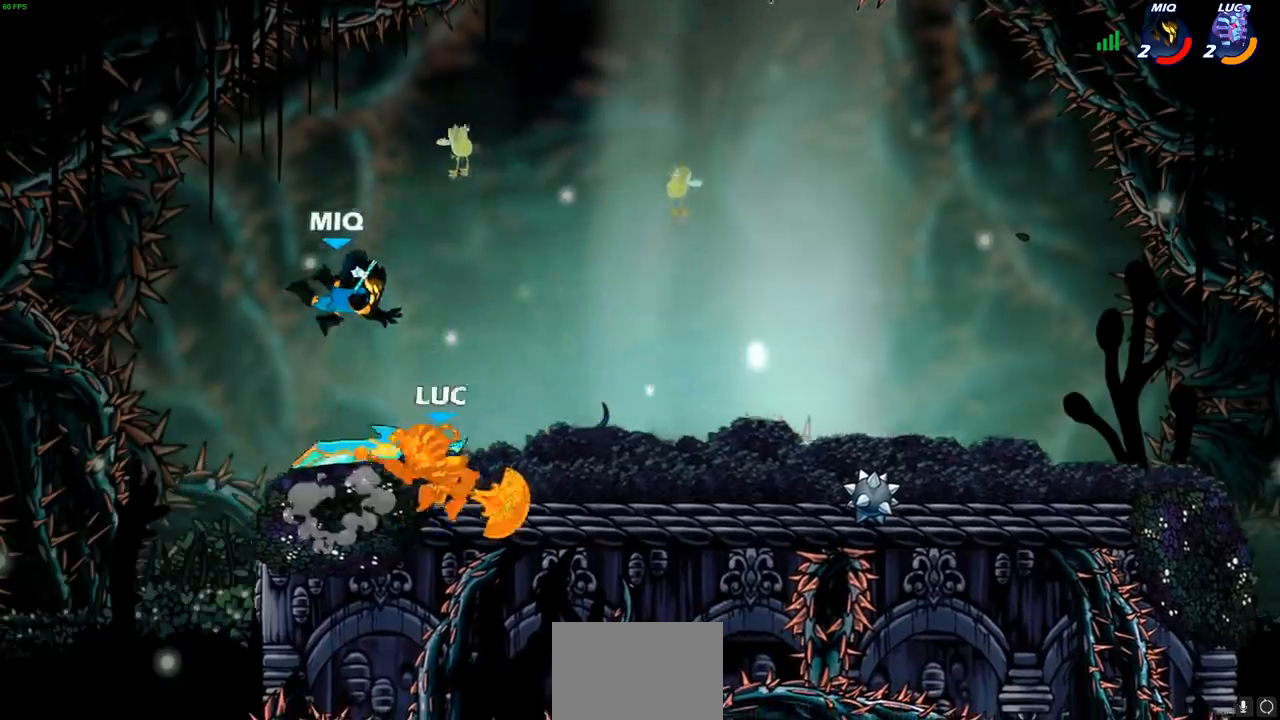
{"buttons": ["SQUARE", "R2"], "left_stick": "down", "right_stick": "center", "events": [[167, "CROSS", "down"], [267, "CROSS", "up"], [333, "R2", "down"], [350, "R1", "down"], [433, "left_stick", "down"], [450, "R1", "up"], [450, "SQUARE", "down"]]}
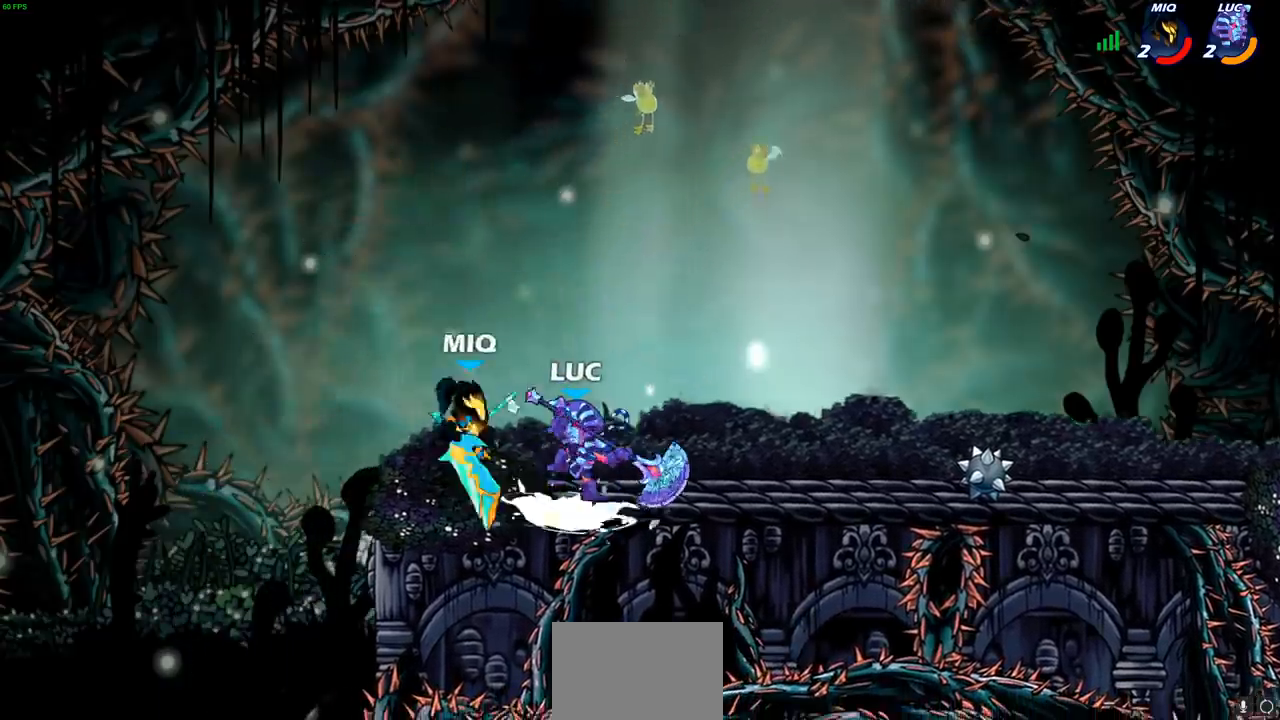
{"buttons": [], "left_stick": "center", "right_stick": "center", "events": [[33, "R2", "up"], [50, "SQUARE", "up"], [100, "left_stick", "center"], [300, "left_stick", "left"], [317, "CROSS", "down"], [367, "SQUARE", "down"], [400, "CROSS", "up"], [417, "left_stick", "center"], [433, "SQUARE", "up"]]}
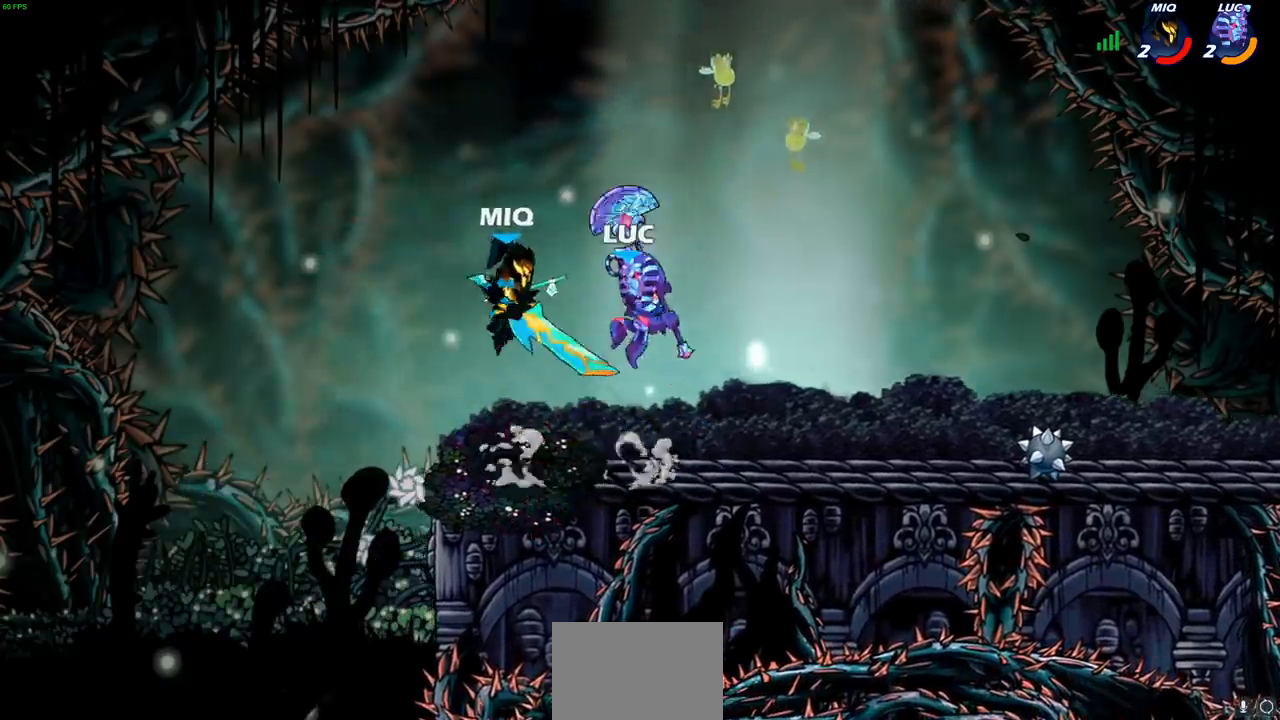
{"buttons": [], "left_stick": "center", "right_stick": "center", "events": []}
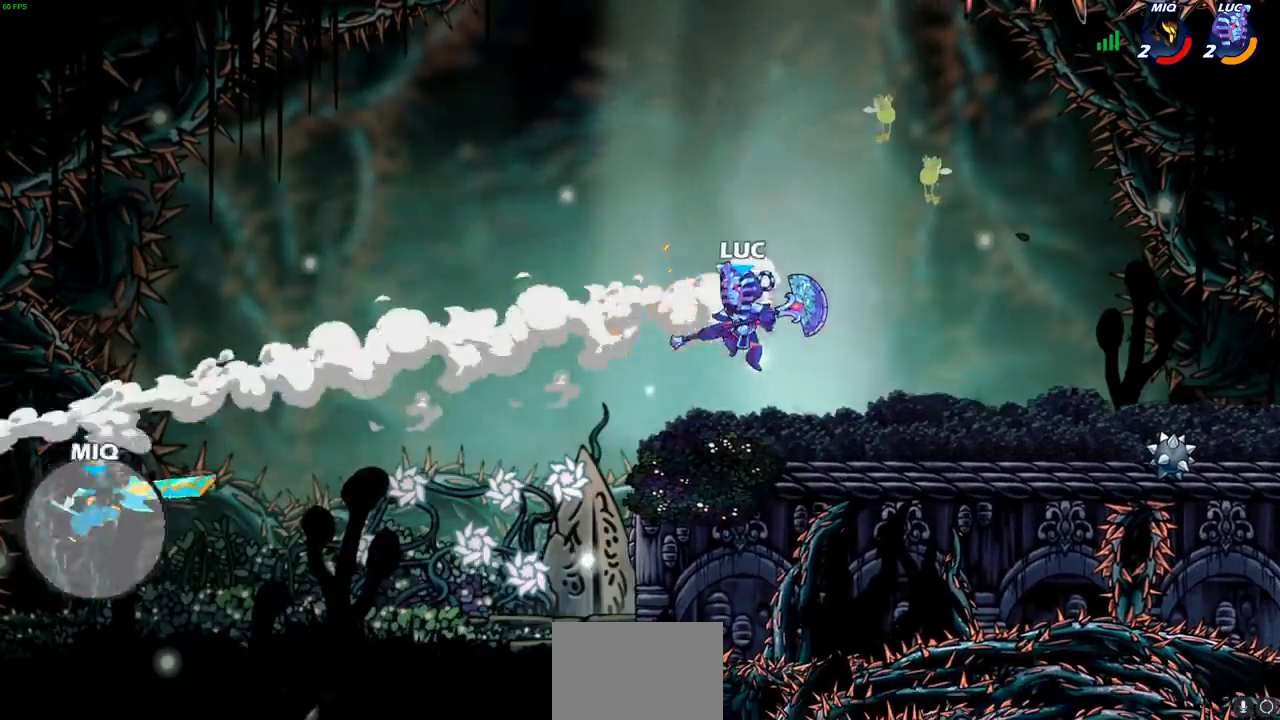
{"buttons": [], "left_stick": "up-right", "right_stick": "center", "events": [[33, "left_stick", "right"], [83, "CROSS", "down"], [133, "left_stick", "up-right"], [183, "CIRCLE", "down"], [183, "CROSS", "up"], [250, "CIRCLE", "up"]]}
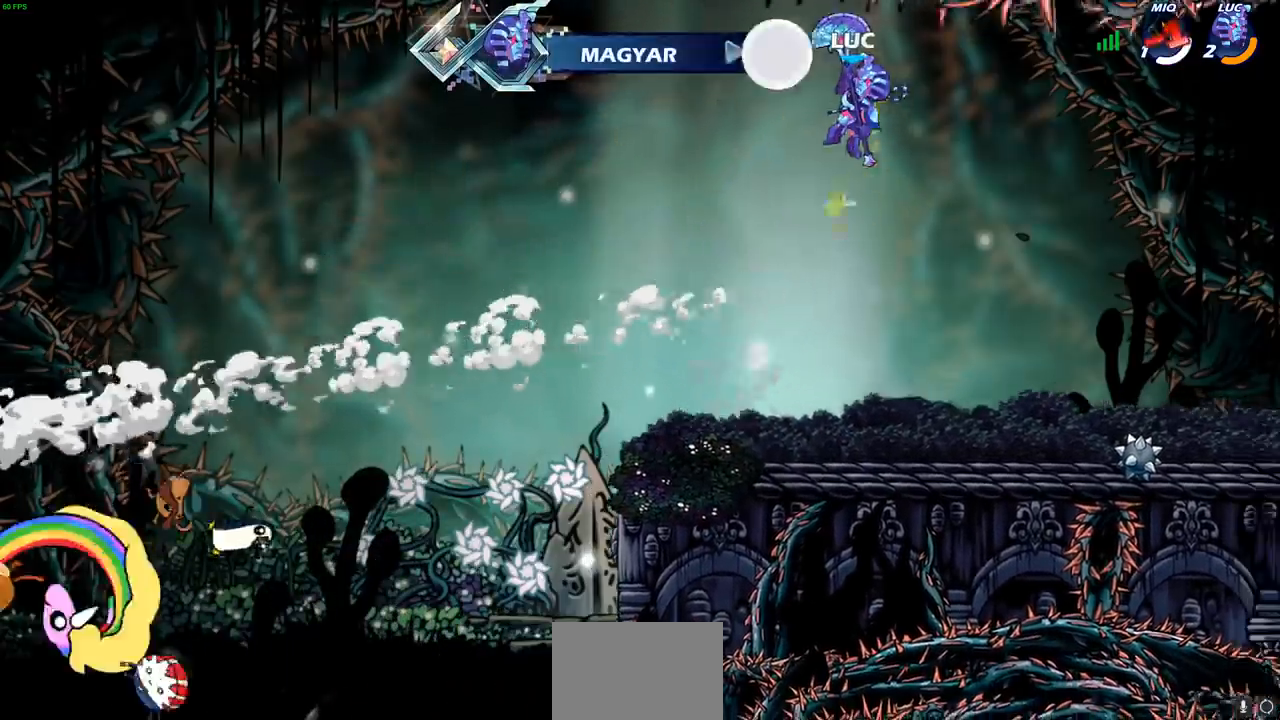
{"buttons": ["R1"], "left_stick": "up", "right_stick": "center", "events": [[283, "left_stick", "center"], [333, "left_stick", "left"], [467, "R1", "down"], [467, "left_stick", "up"]]}